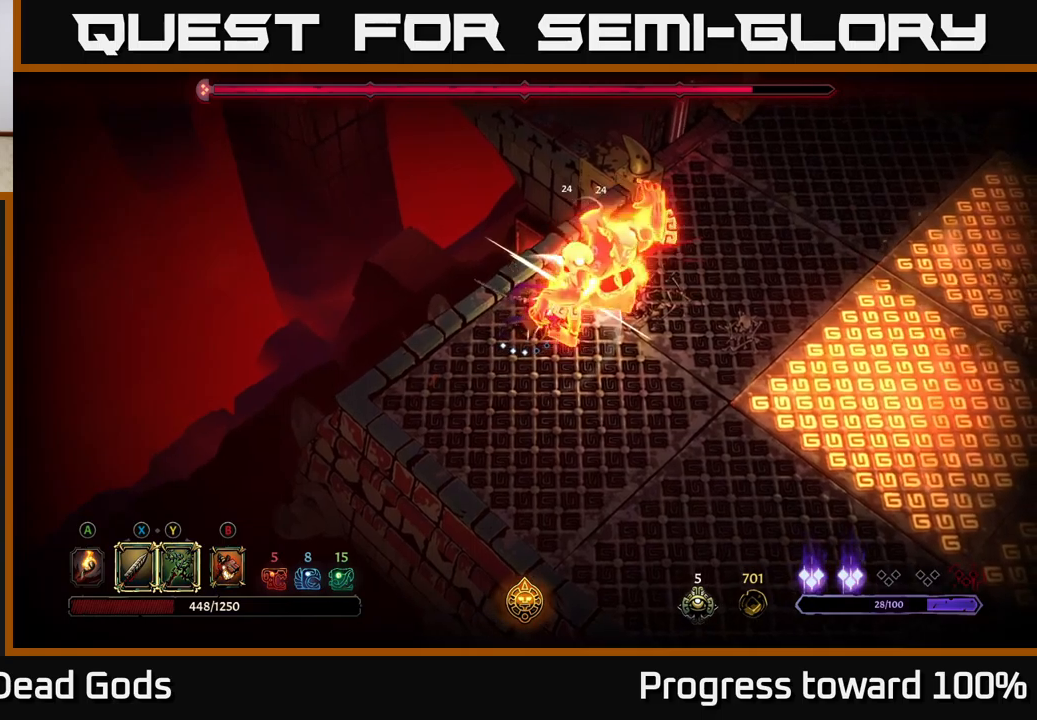
Gameplay with a controller (Xbox layout); each line is a JSON object with the inputs held at the frame after it. "events" lists button and stick changes between this image and that frame as [ms after this image, input, new state], when the widget could be followed in between. Not read: L3 R3.
{"buttons": [], "left_stick": "center", "right_stick": "center", "events": [[350, "left_stick", "center"], [383, "Y", "down"], [450, "Y", "up"]]}
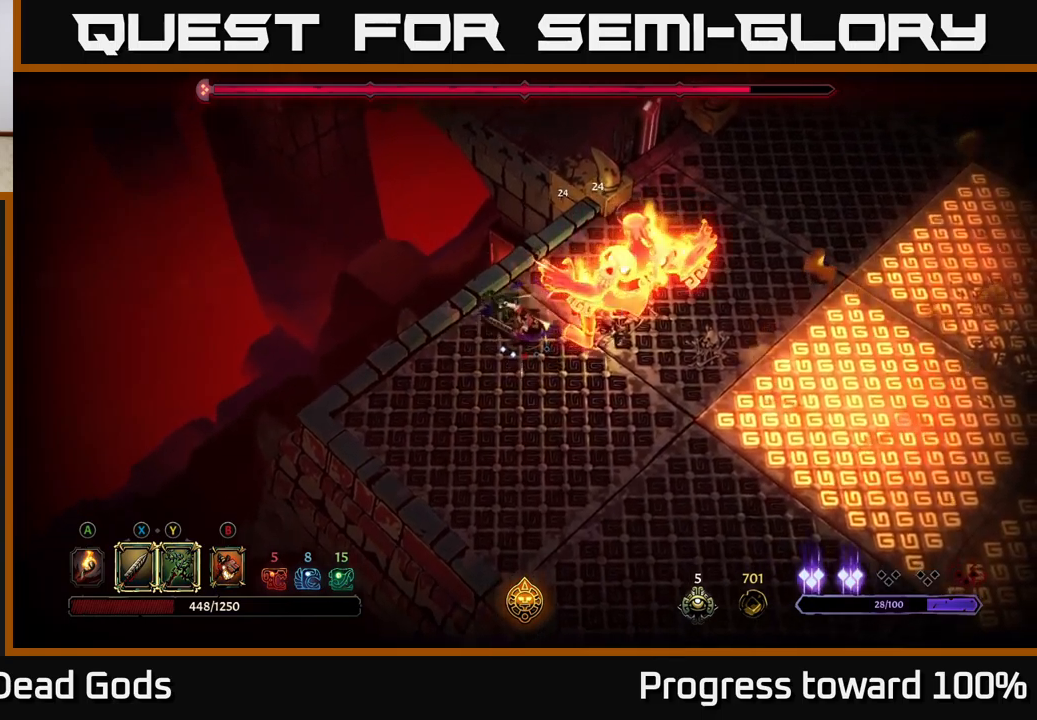
{"buttons": [], "left_stick": "center", "right_stick": "center", "events": []}
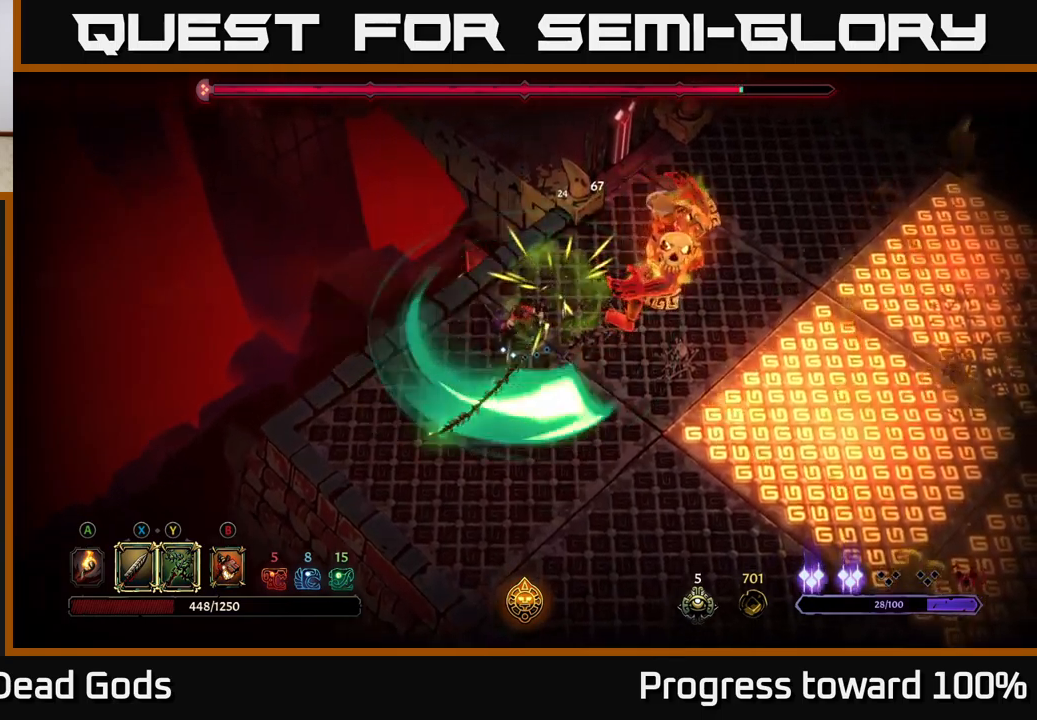
{"buttons": ["A"], "left_stick": "right", "right_stick": "center", "events": [[200, "left_stick", "right"], [350, "A", "down"], [400, "A", "up"], [467, "A", "down"]]}
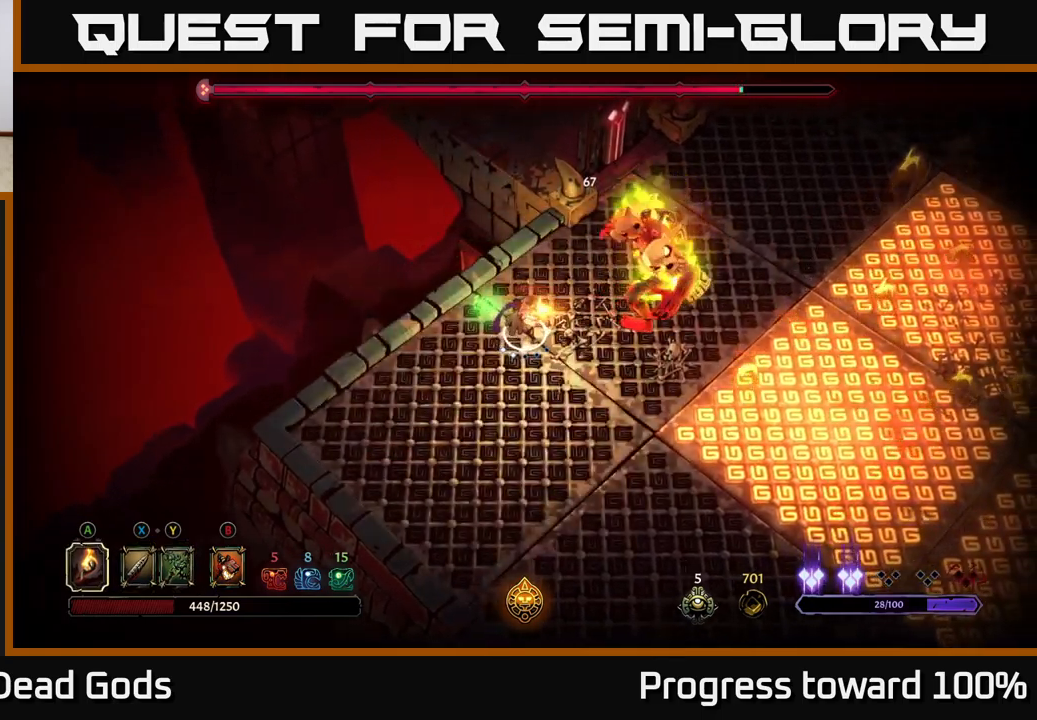
{"buttons": [], "left_stick": "center", "right_stick": "center", "events": [[50, "A", "up"], [400, "left_stick", "center"]]}
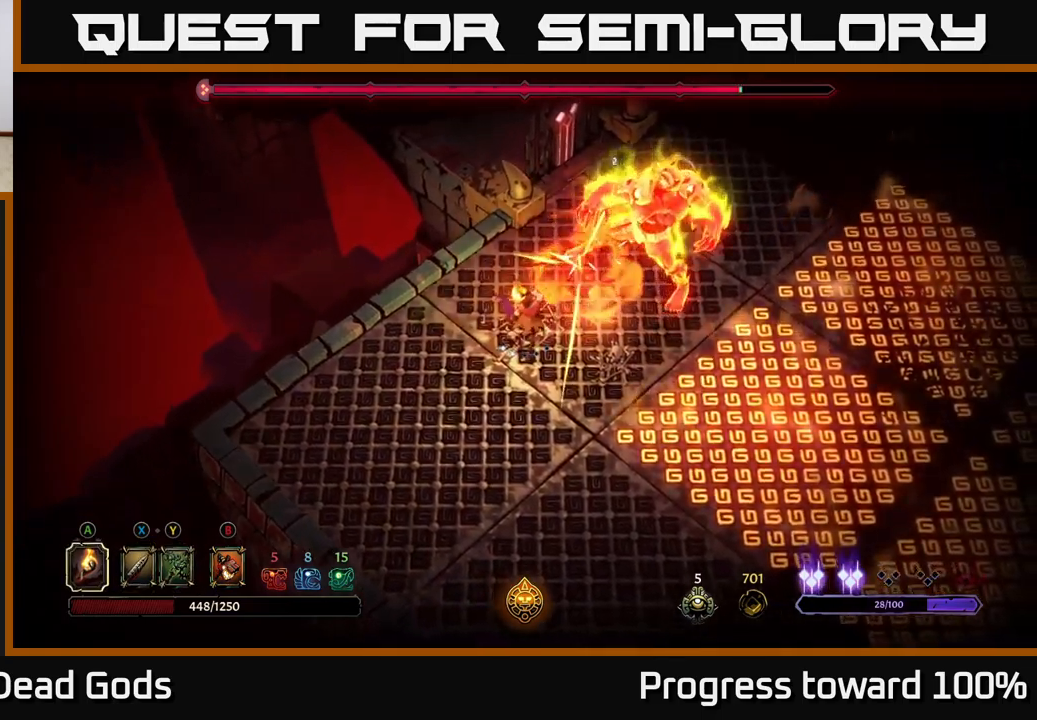
{"buttons": [], "left_stick": "down-left", "right_stick": "center", "events": [[83, "left_stick", "down-left"], [283, "X", "down"], [367, "X", "up"]]}
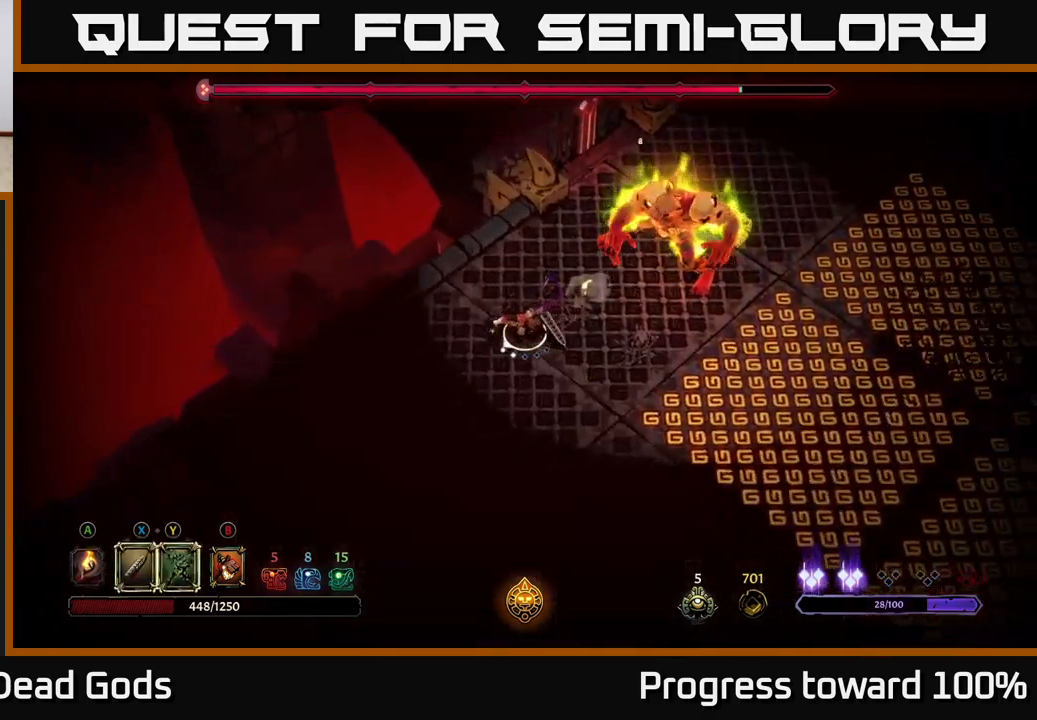
{"buttons": [], "left_stick": "down", "right_stick": "center", "events": [[200, "left_stick", "down"]]}
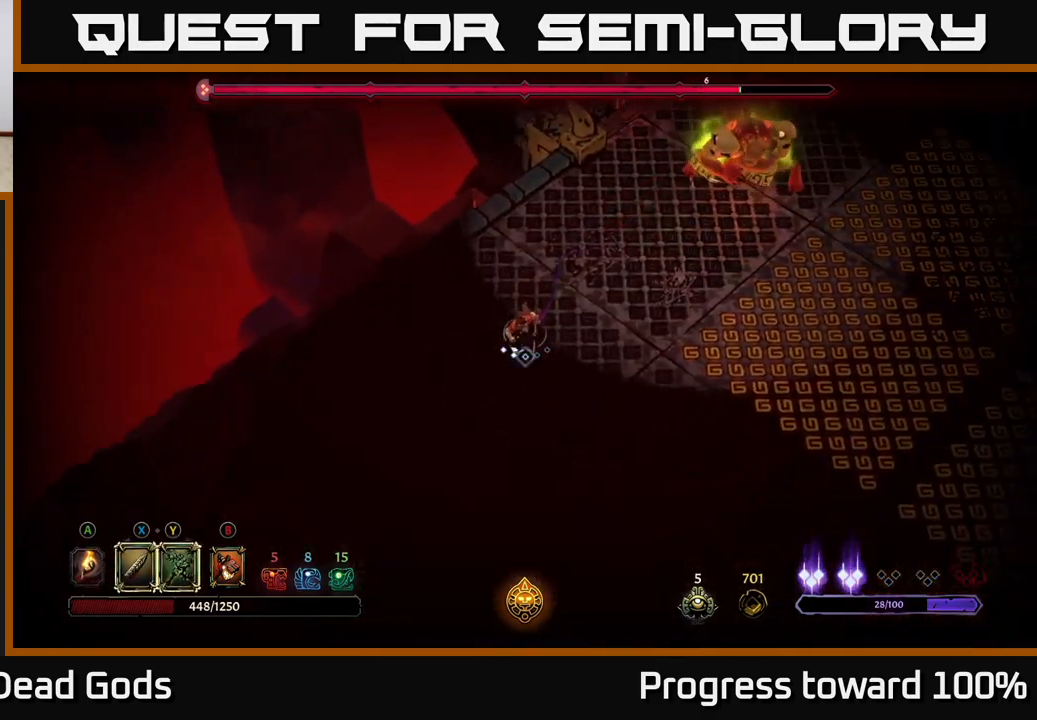
{"buttons": [], "left_stick": "down", "right_stick": "center", "events": []}
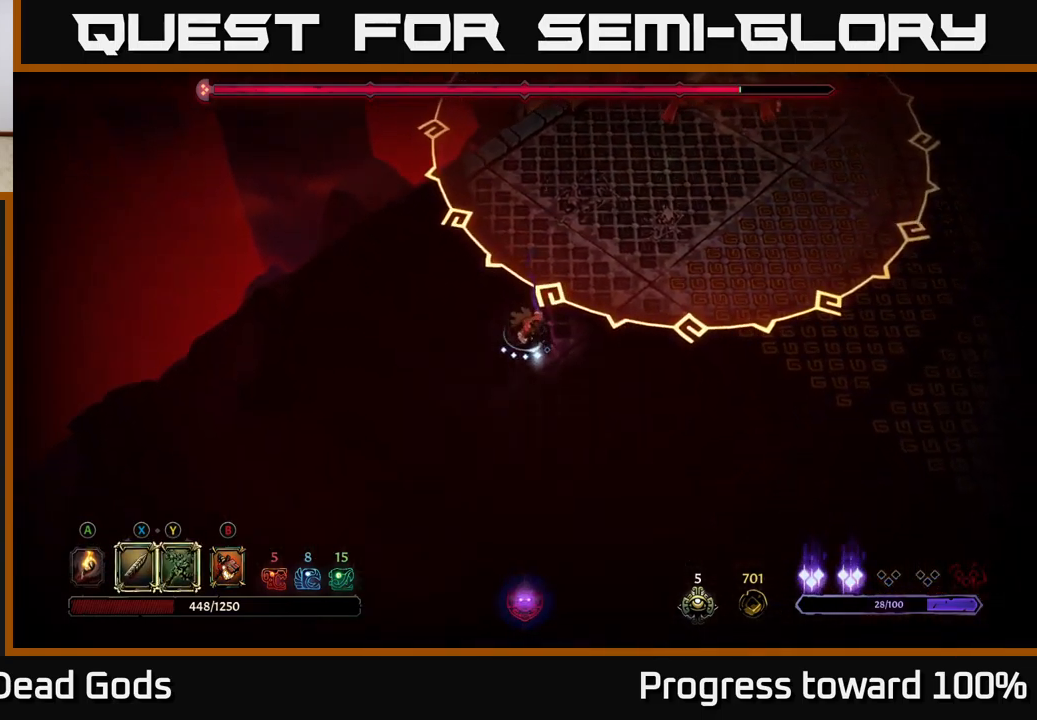
{"buttons": [], "left_stick": "down-right", "right_stick": "center", "events": [[350, "left_stick", "down-right"]]}
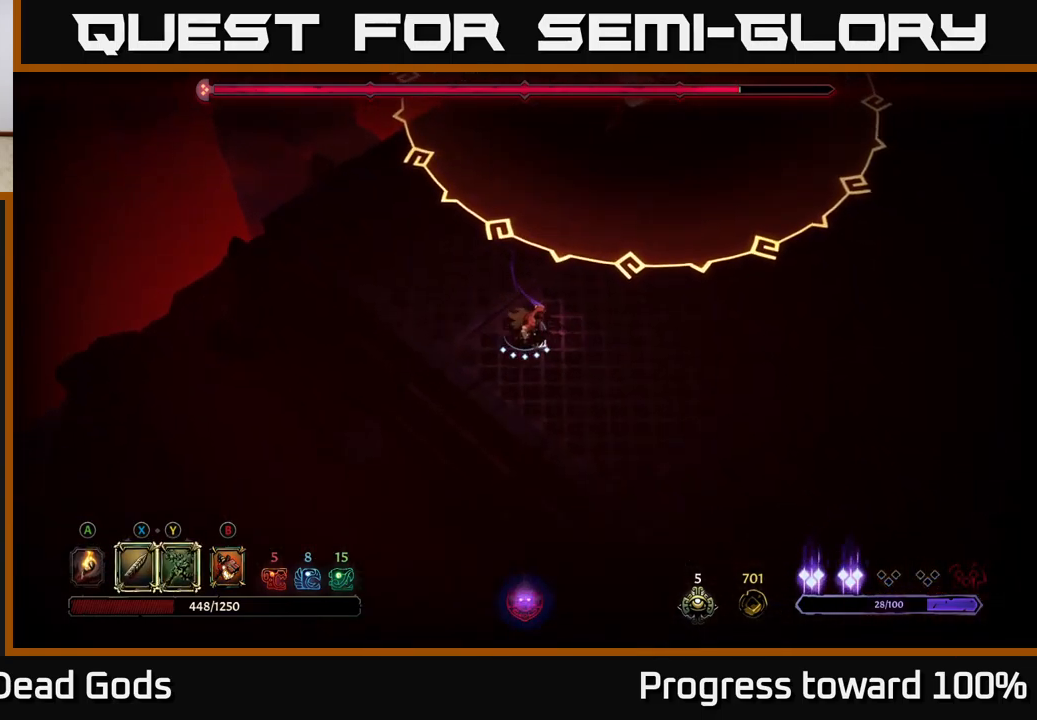
{"buttons": [], "left_stick": "down-right", "right_stick": "center", "events": [[100, "left_stick", "center"], [483, "left_stick", "down-right"]]}
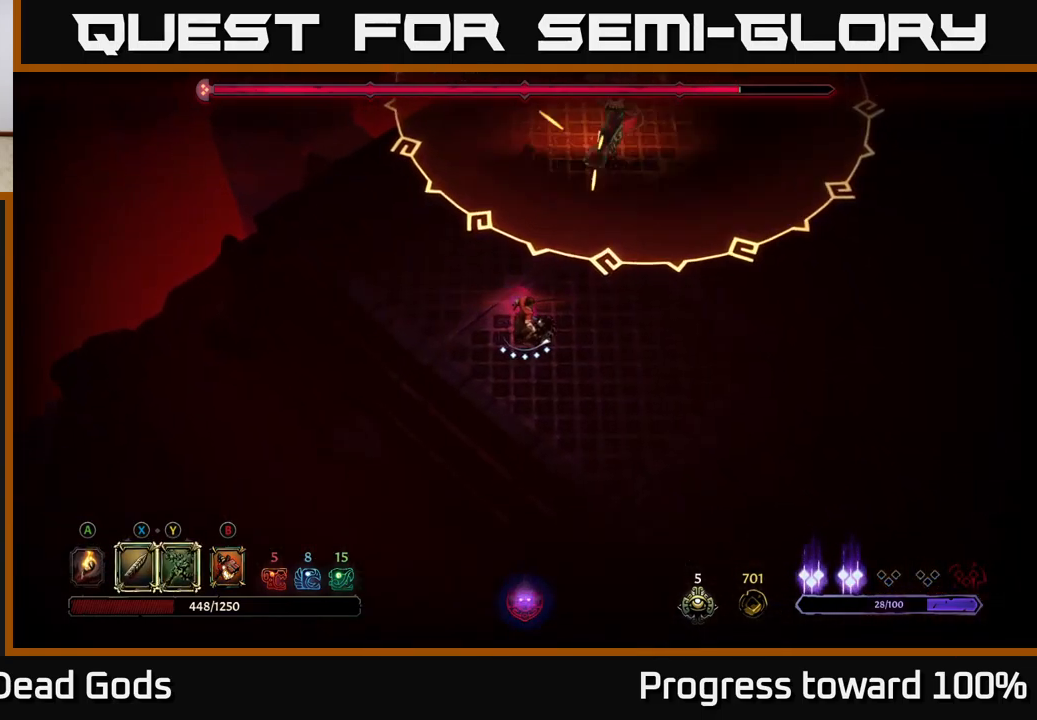
{"buttons": [], "left_stick": "up-right", "right_stick": "center", "events": [[466, "left_stick", "up-right"]]}
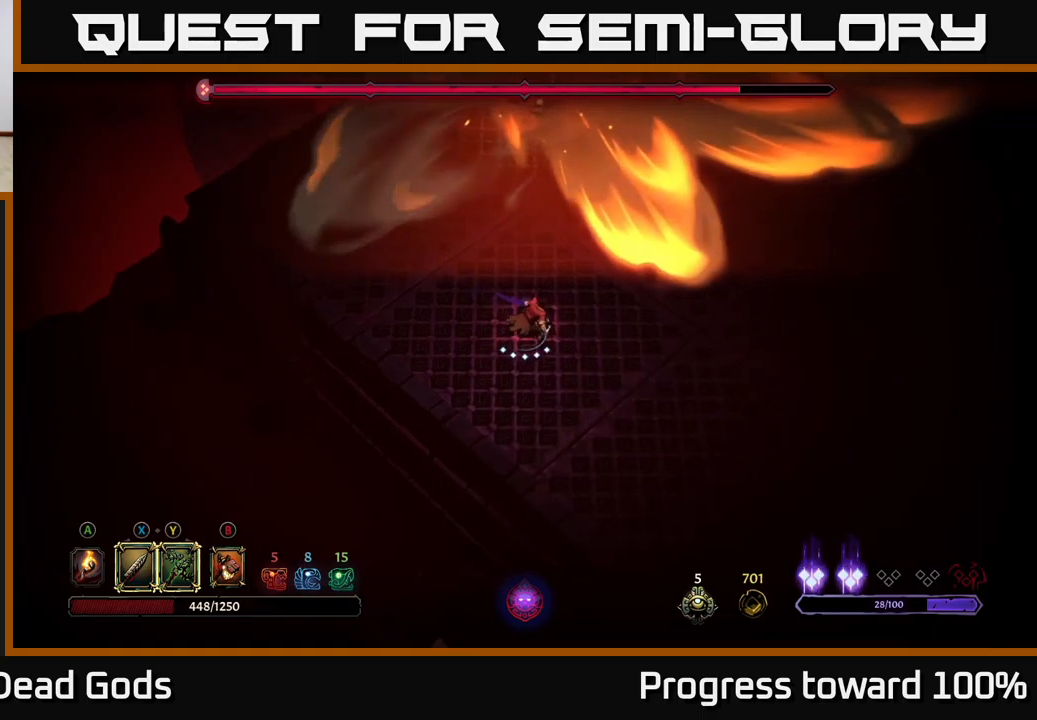
{"buttons": ["B"], "left_stick": "up", "right_stick": "center", "events": [[183, "left_stick", "up"], [200, "B", "down"]]}
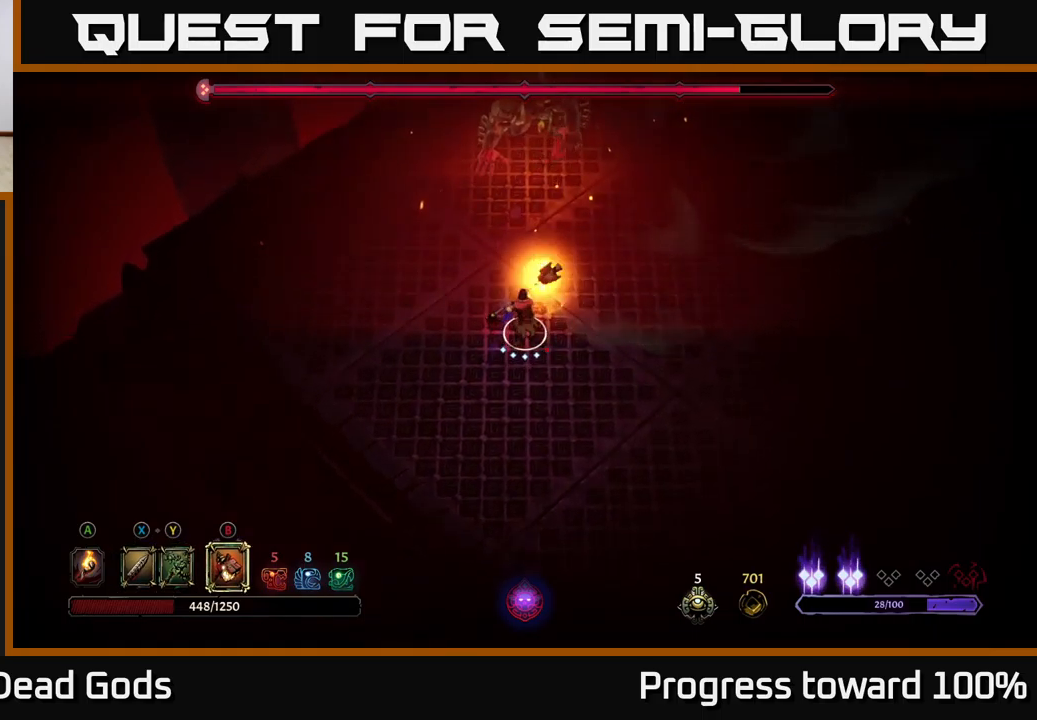
{"buttons": [], "left_stick": "up", "right_stick": "center", "events": [[500, "B", "up"]]}
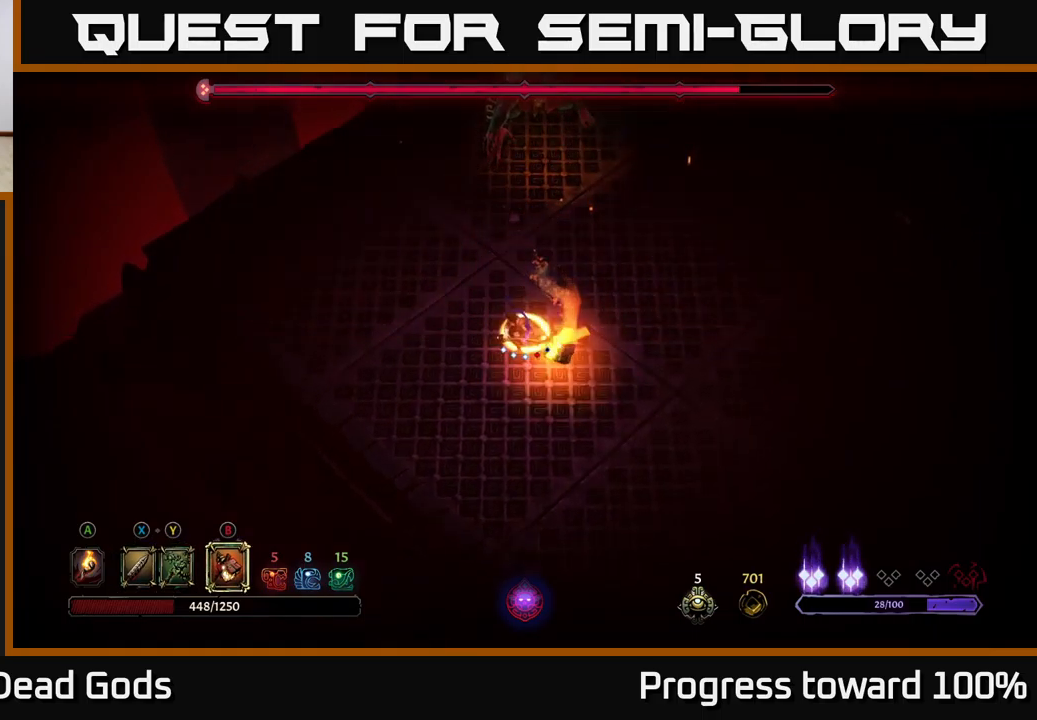
{"buttons": [], "left_stick": "up", "right_stick": "center", "events": []}
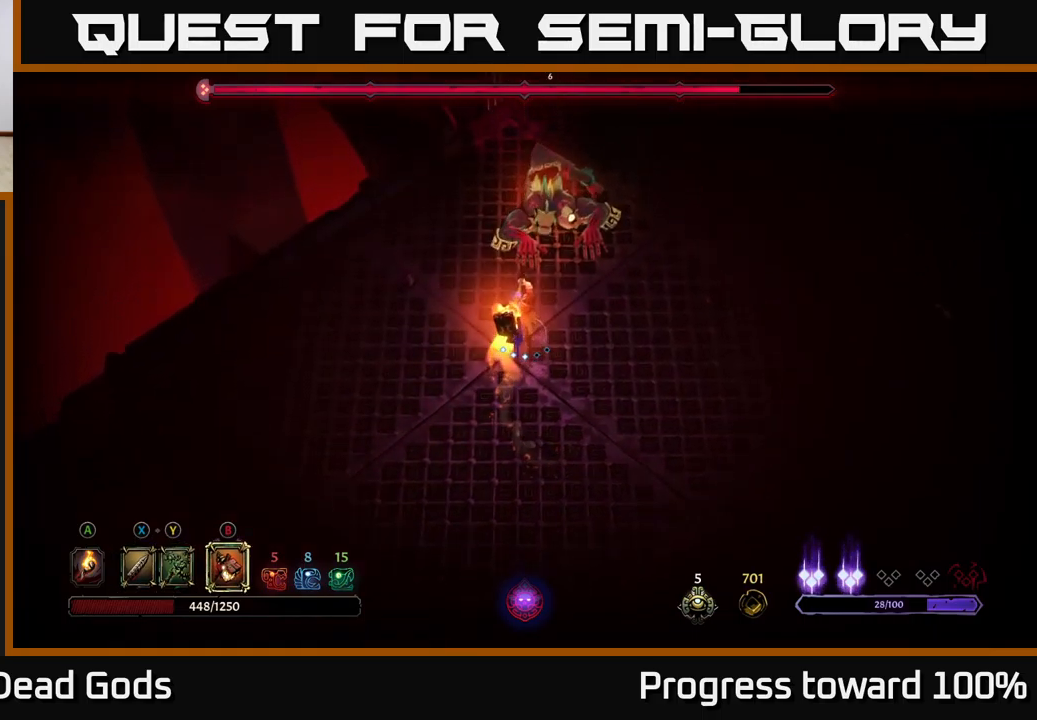
{"buttons": [], "left_stick": "center", "right_stick": "center", "events": [[33, "left_stick", "up-right"], [283, "left_stick", "center"]]}
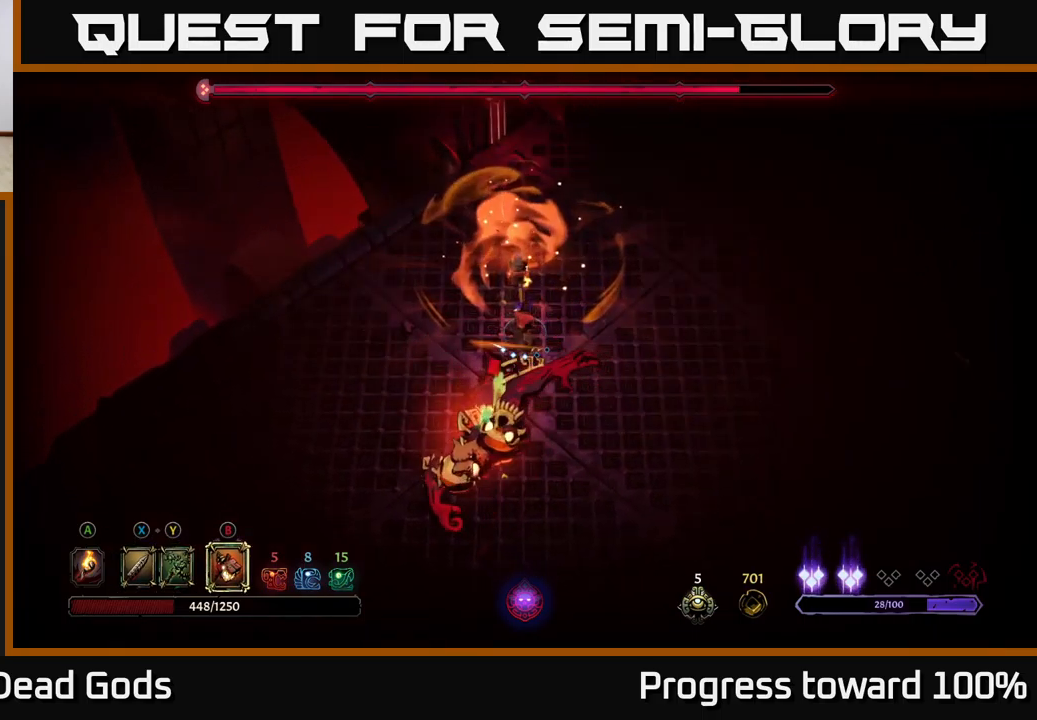
{"buttons": [], "left_stick": "down", "right_stick": "center", "events": [[117, "left_stick", "down"]]}
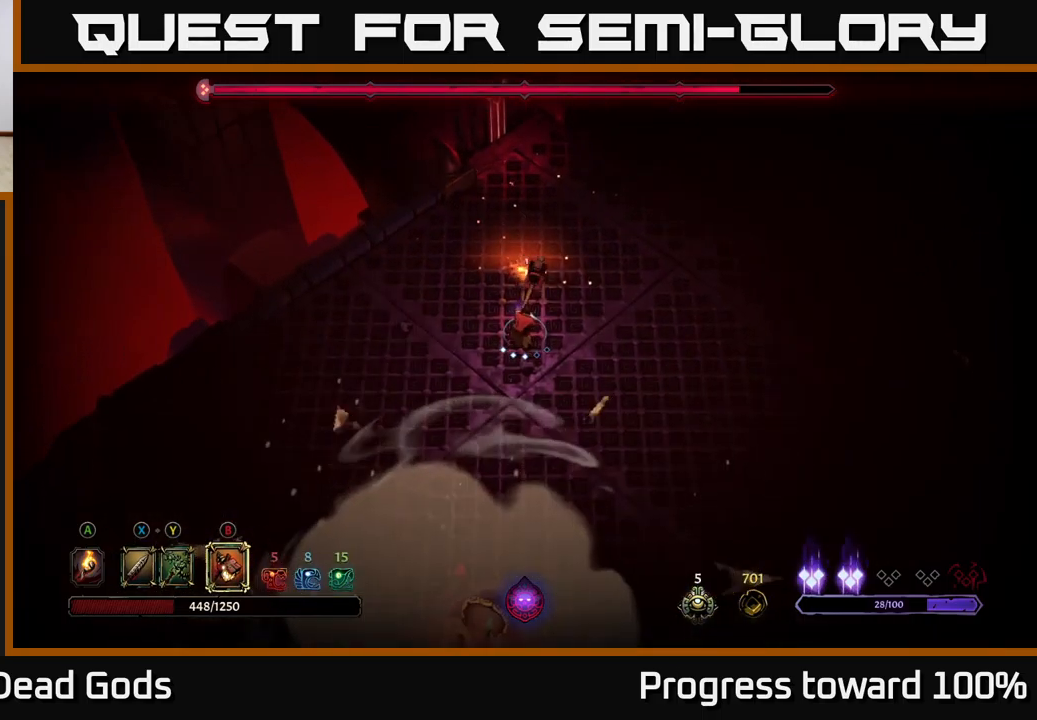
{"buttons": [], "left_stick": "down", "right_stick": "center", "events": [[317, "X", "down"], [383, "X", "up"]]}
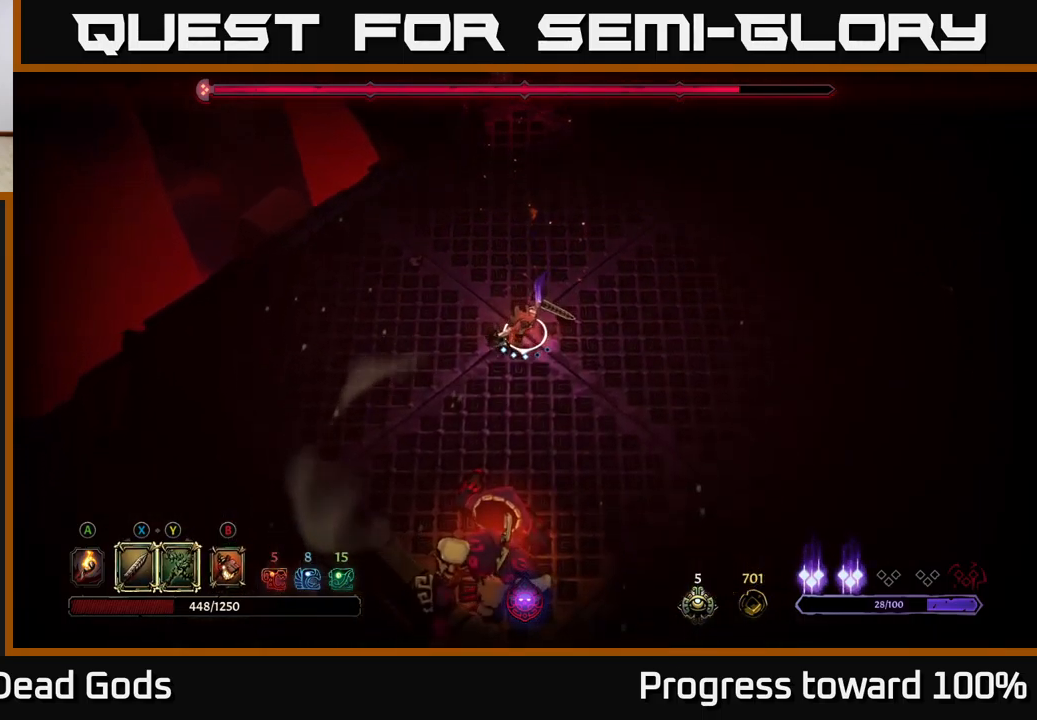
{"buttons": [], "left_stick": "down", "right_stick": "center", "events": []}
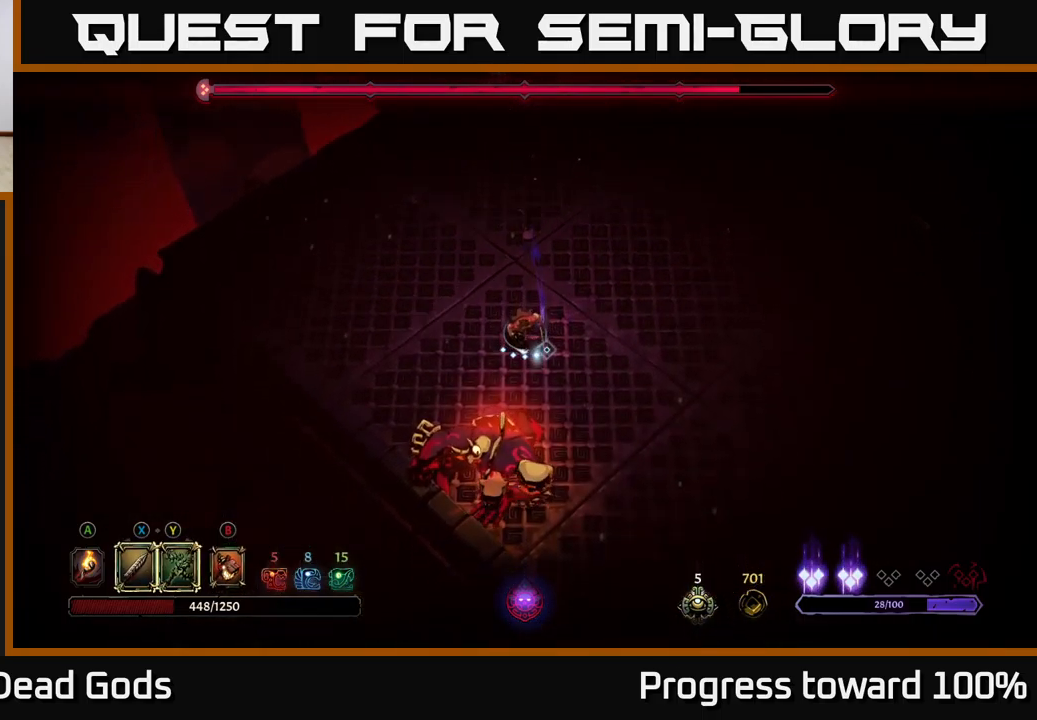
{"buttons": ["X"], "left_stick": "down", "right_stick": "center", "events": [[50, "X", "down"], [133, "X", "up"], [367, "X", "down"]]}
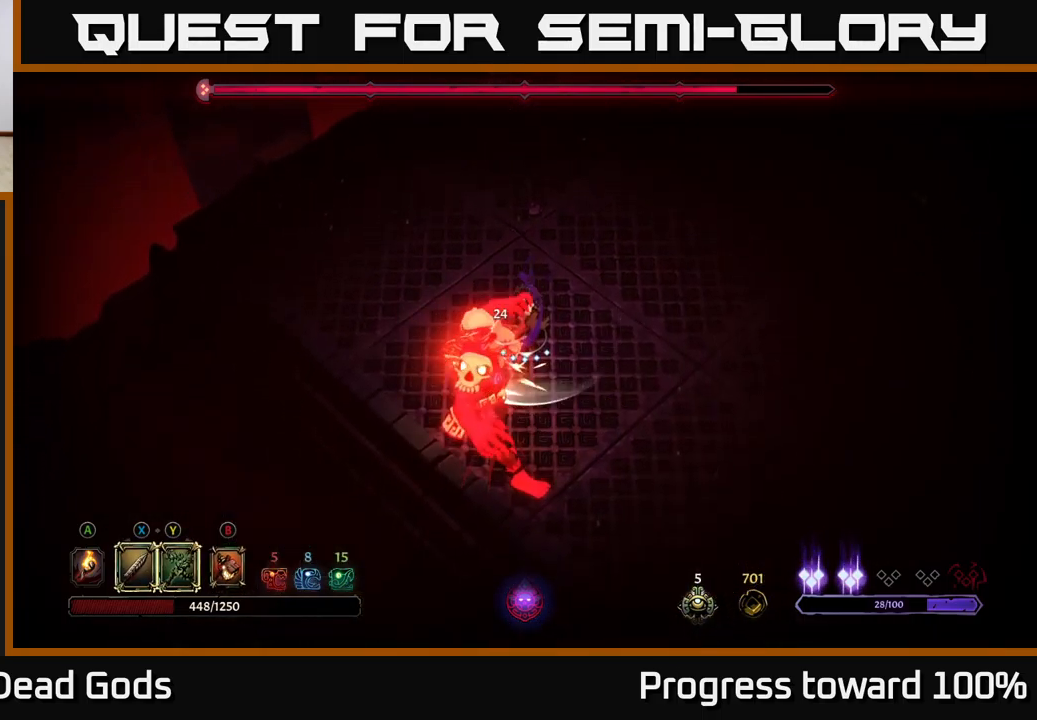
{"buttons": [], "left_stick": "center", "right_stick": "center", "events": [[17, "left_stick", "center"], [33, "X", "up"], [267, "X", "down"], [400, "X", "up"]]}
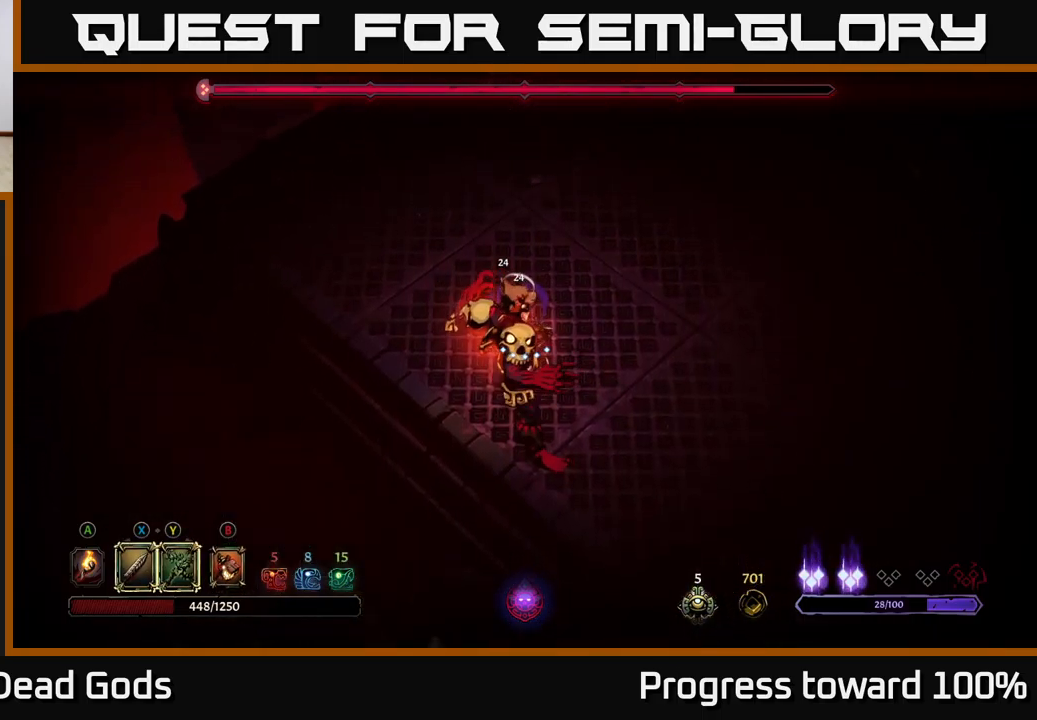
{"buttons": [], "left_stick": "center", "right_stick": "center", "events": [[150, "Y", "down"], [233, "Y", "up"]]}
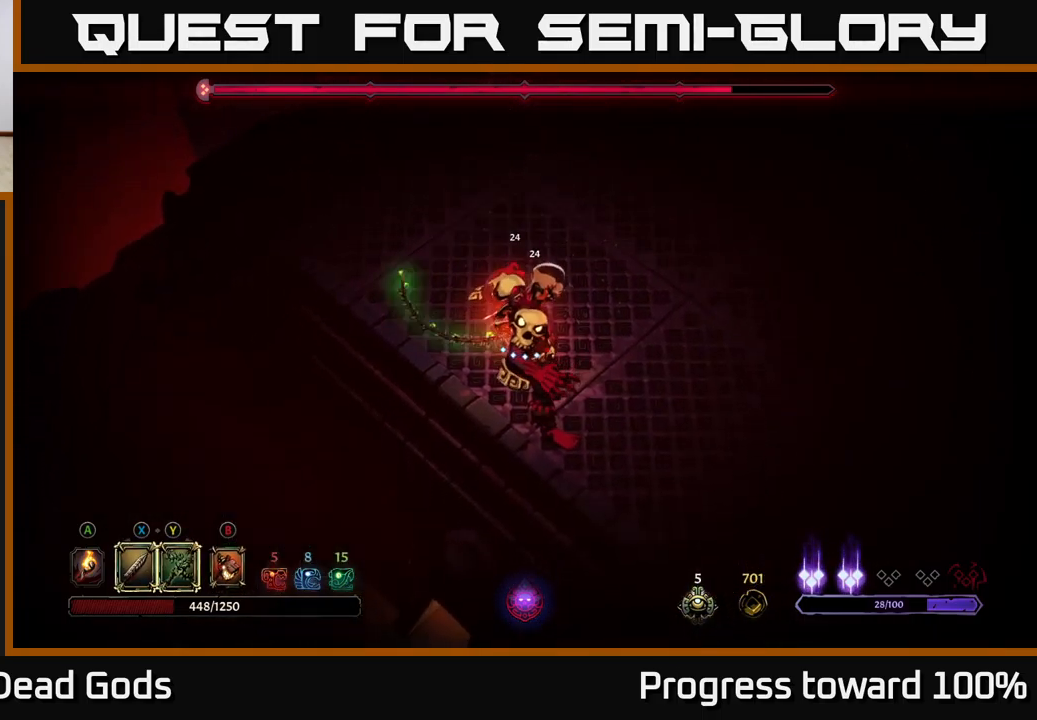
{"buttons": [], "left_stick": "right", "right_stick": "center", "events": [[317, "left_stick", "right"]]}
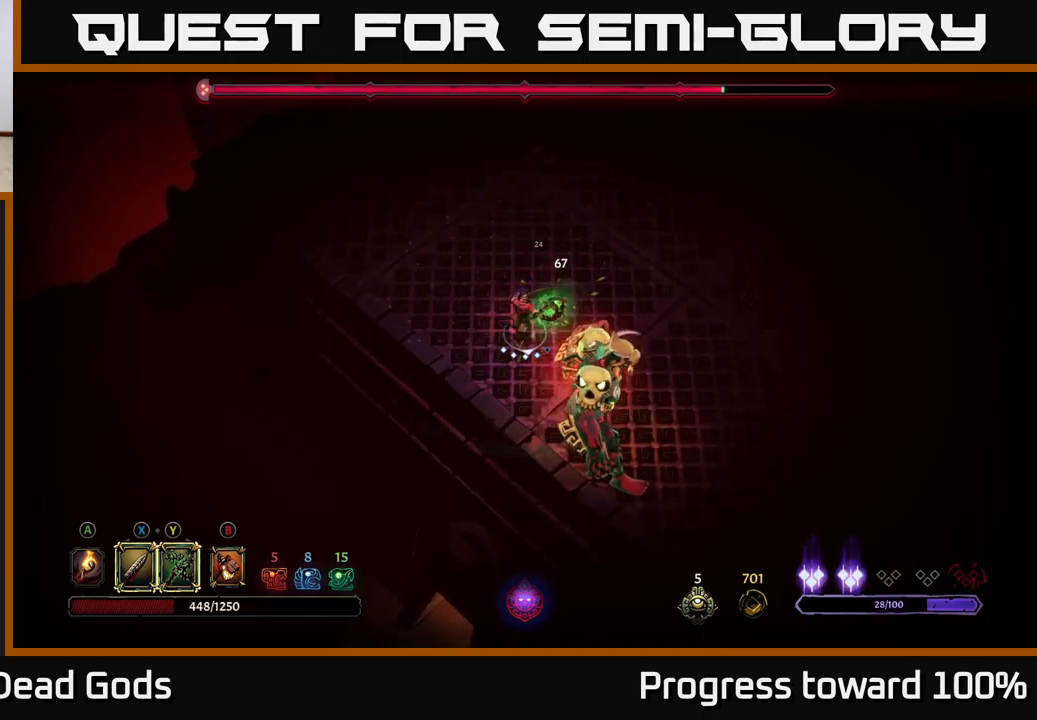
{"buttons": [], "left_stick": "up", "right_stick": "center", "events": [[50, "left_stick", "up-right"], [500, "left_stick", "up"]]}
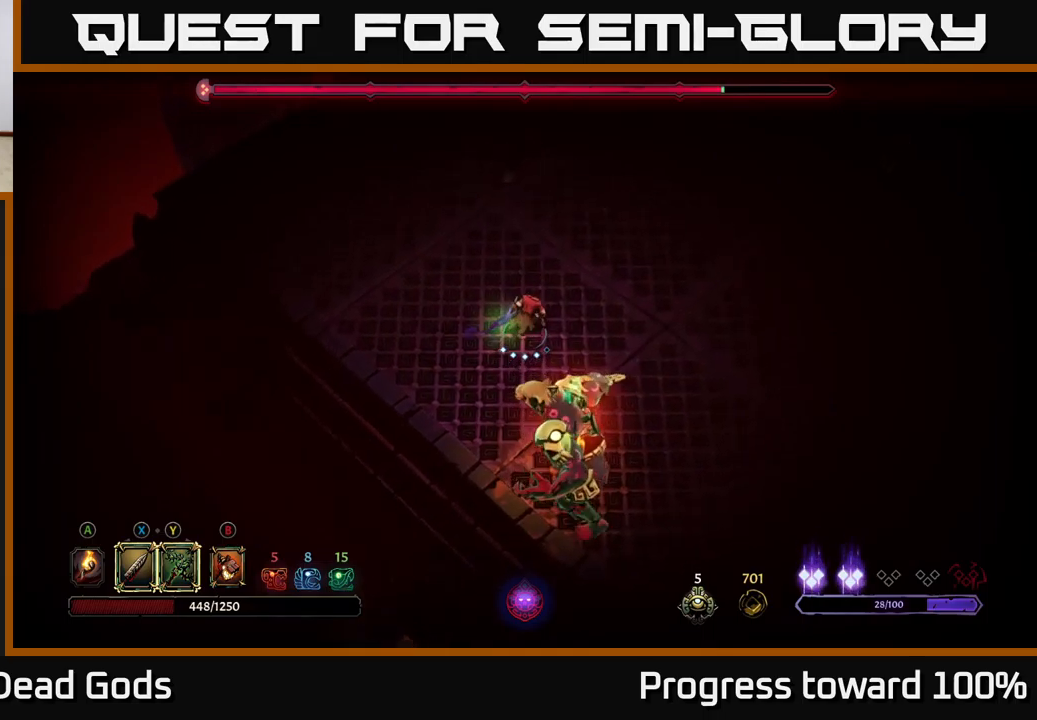
{"buttons": [], "left_stick": "right", "right_stick": "center", "events": [[467, "left_stick", "right"]]}
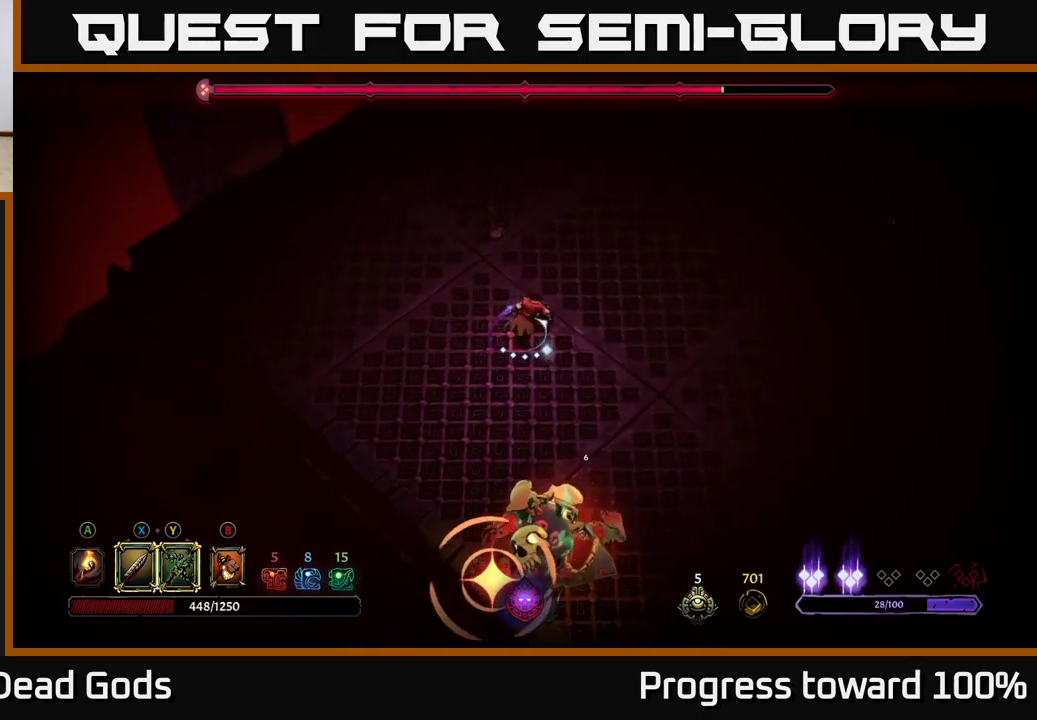
{"buttons": ["R2"], "left_stick": "down-left", "right_stick": "center", "events": [[384, "left_stick", "down-left"], [400, "R2", "down"]]}
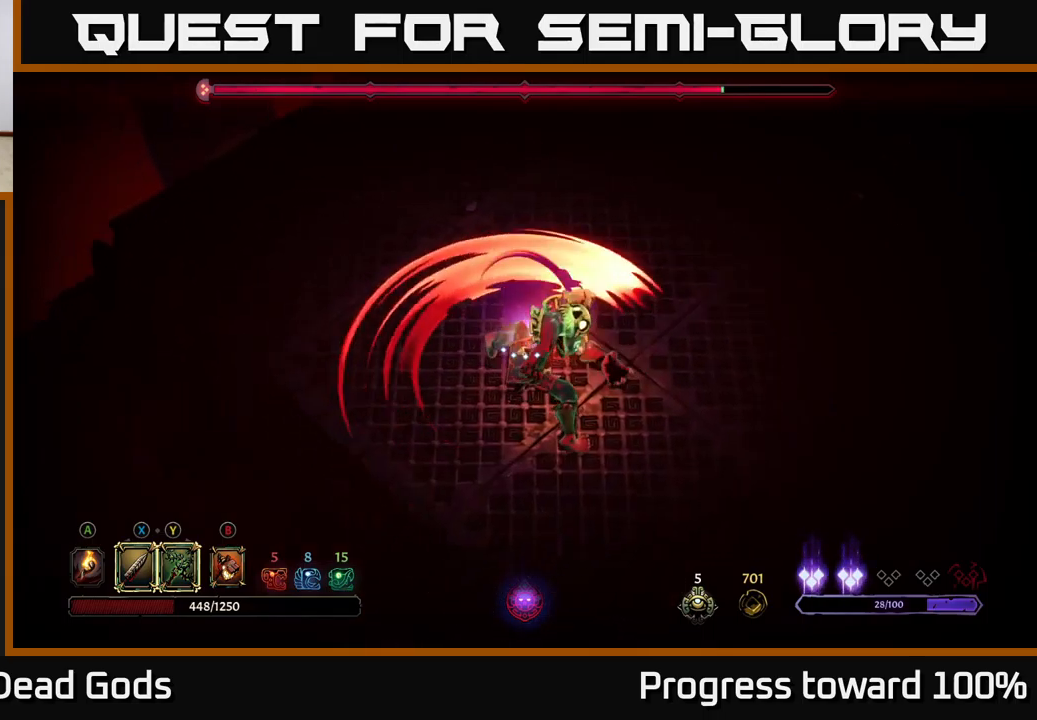
{"buttons": [], "left_stick": "left", "right_stick": "center", "events": [[17, "R2", "up"], [34, "left_stick", "down"], [150, "left_stick", "center"], [417, "left_stick", "left"]]}
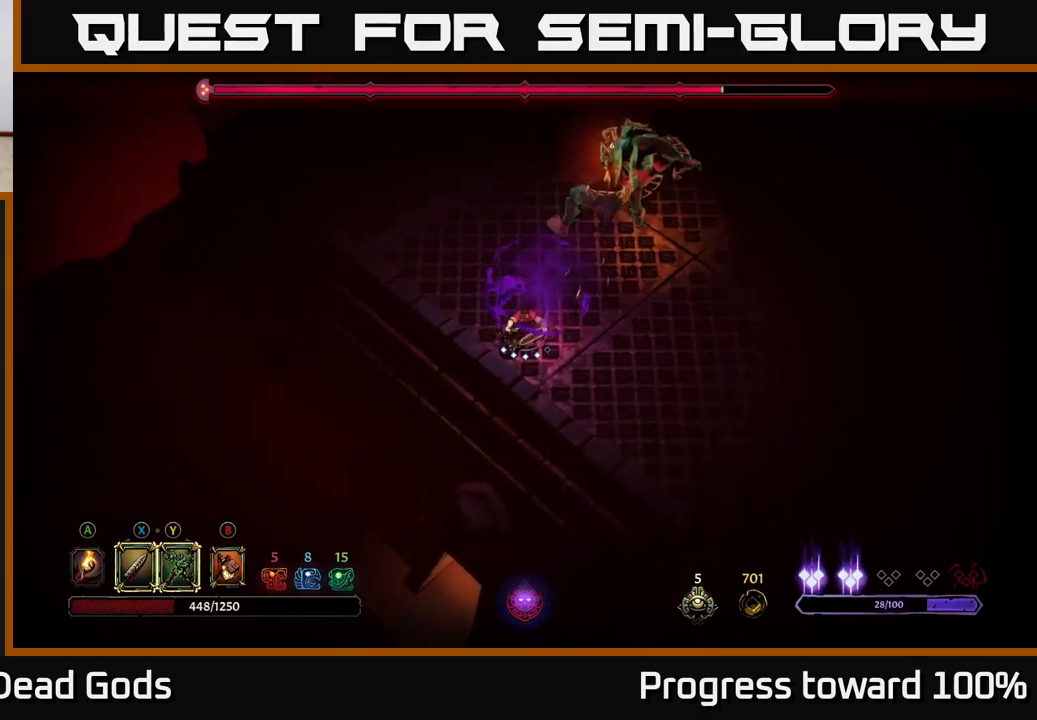
{"buttons": [], "left_stick": "up", "right_stick": "center", "events": [[234, "left_stick", "center"], [284, "left_stick", "up"], [400, "B", "down"], [484, "B", "up"]]}
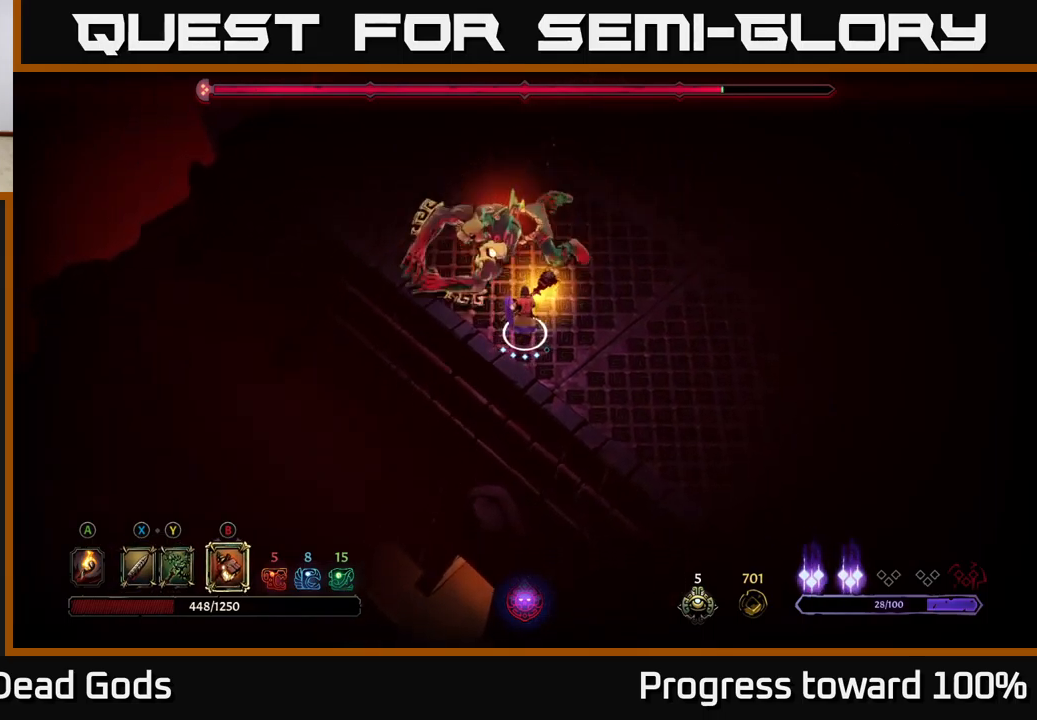
{"buttons": [], "left_stick": "up-left", "right_stick": "center", "events": [[17, "left_stick", "center"], [200, "left_stick", "up"], [334, "X", "down"], [400, "left_stick", "up-left"], [434, "X", "up"]]}
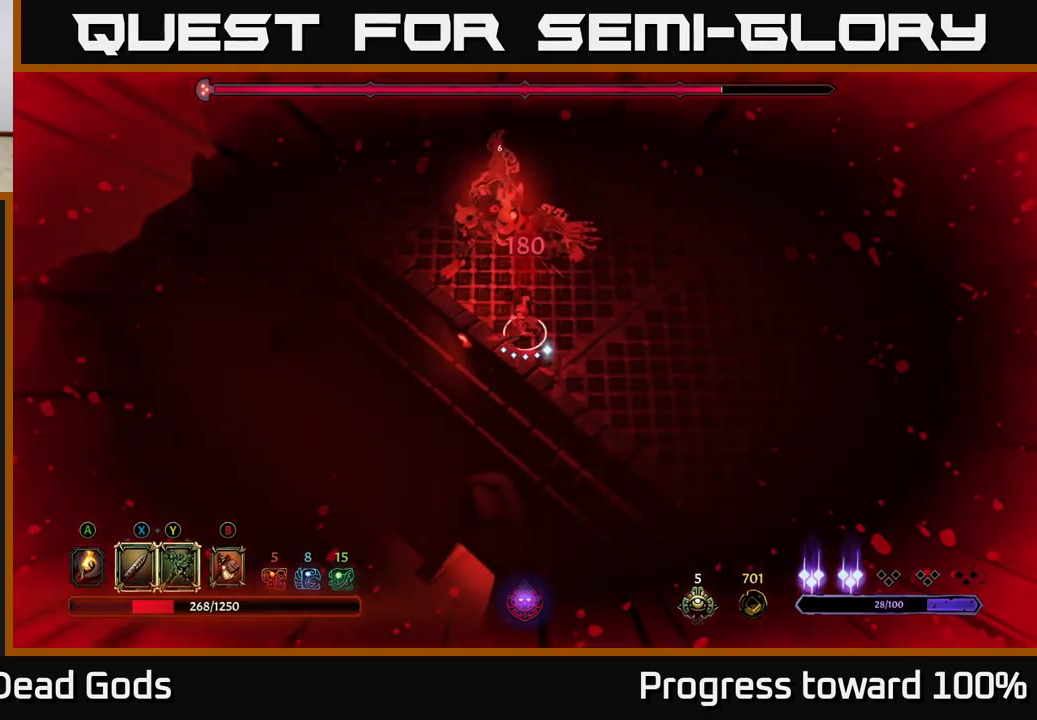
{"buttons": [], "left_stick": "up", "right_stick": "center", "events": [[67, "left_stick", "up"], [217, "X", "down"], [317, "X", "up"]]}
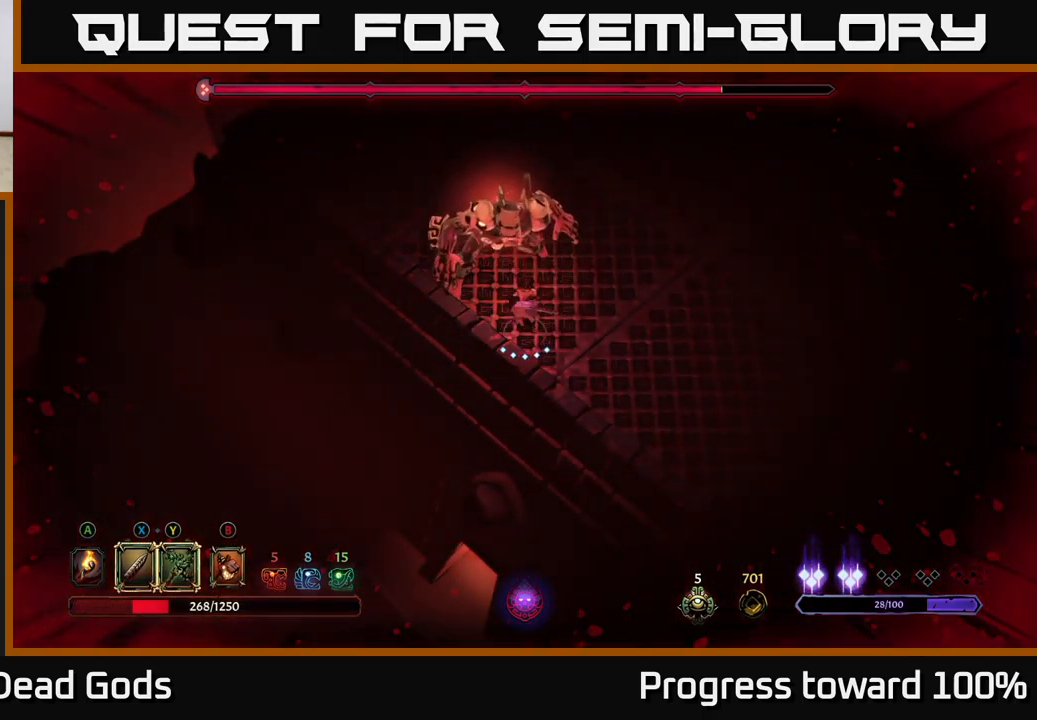
{"buttons": ["X"], "left_stick": "up", "right_stick": "center", "events": [[50, "X", "down"], [217, "X", "up"], [400, "X", "down"]]}